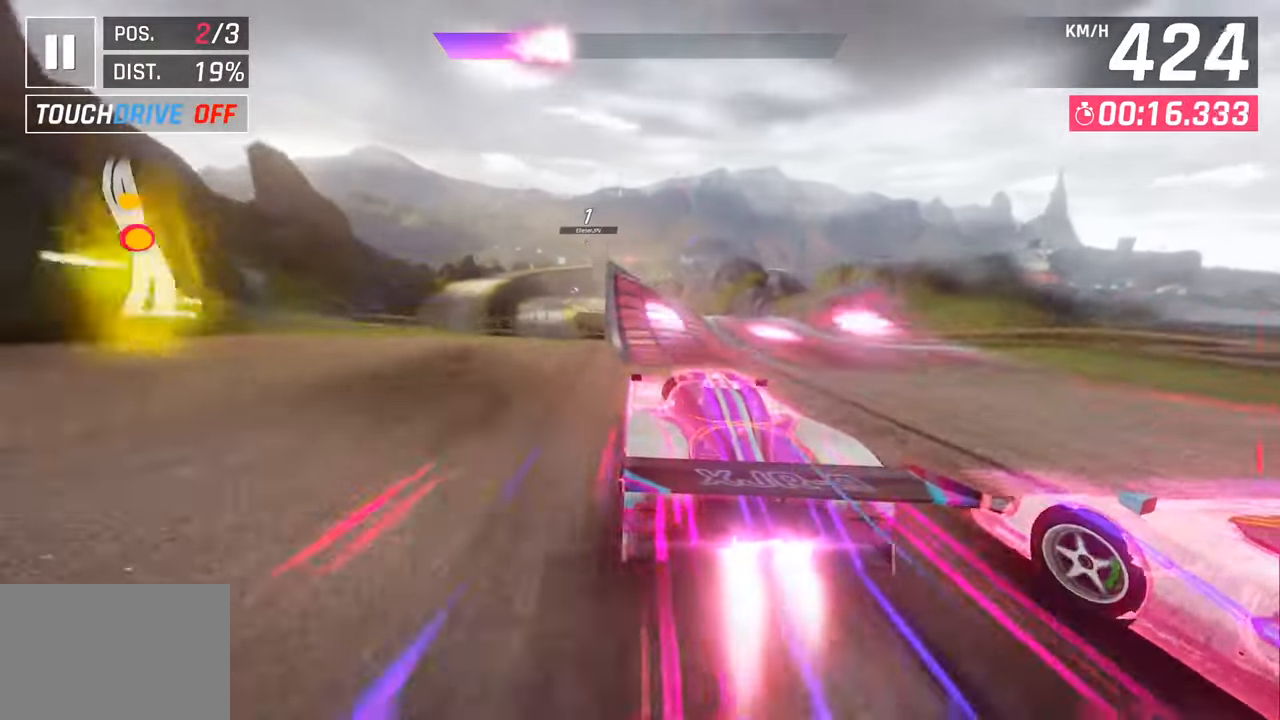
Gameplay with a controller (PlayStation layout); each line is a JSON object with the inputs held at the frame after it. "events" lists button and stick changes between this image and that frame as [ms after this image, input, new state], when the widget could be followed in between.
{"buttons": ["CROSS", "R1"], "left_stick": "left", "right_stick": "center", "events": [[250, "CROSS", "down"], [250, "R1", "down"], [400, "CROSS", "up"], [433, "R1", "up"], [483, "CROSS", "down"], [483, "R1", "down"]]}
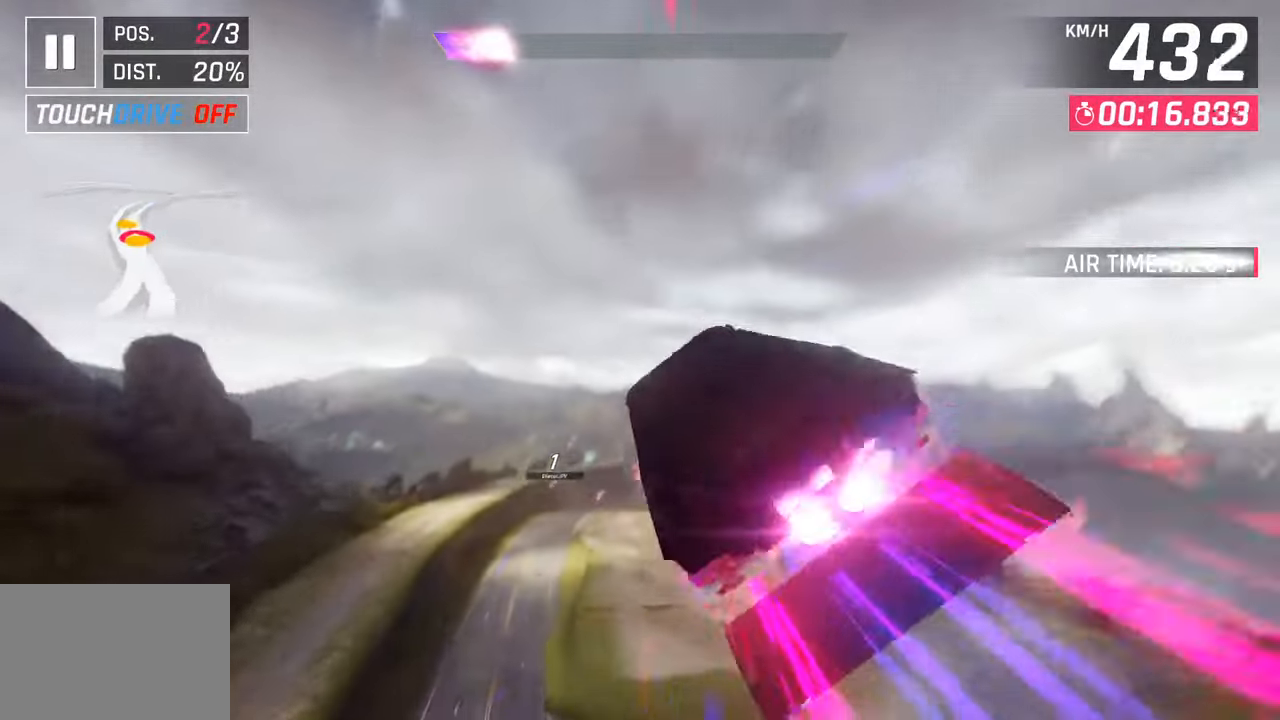
{"buttons": ["CROSS", "R1"], "left_stick": "left", "right_stick": "center", "events": [[100, "CROSS", "up"], [133, "R1", "up"], [183, "CROSS", "down"], [183, "R1", "down"], [300, "CROSS", "up"], [350, "R1", "up"], [400, "CROSS", "down"], [400, "R1", "down"]]}
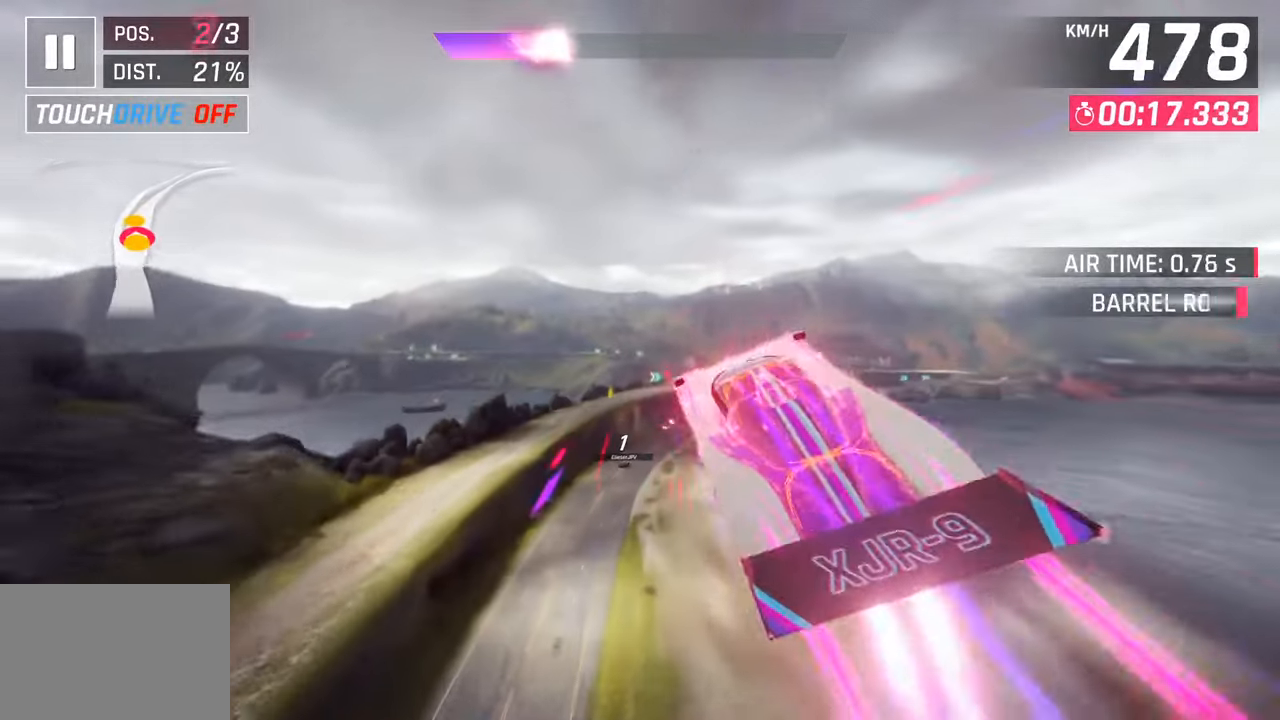
{"buttons": [], "left_stick": "right", "right_stick": "center", "events": [[33, "CROSS", "up"], [83, "R1", "up"], [133, "CROSS", "down"], [133, "R1", "down"], [300, "CROSS", "up"], [300, "left_stick", "center"], [333, "R1", "up"], [383, "left_stick", "right"]]}
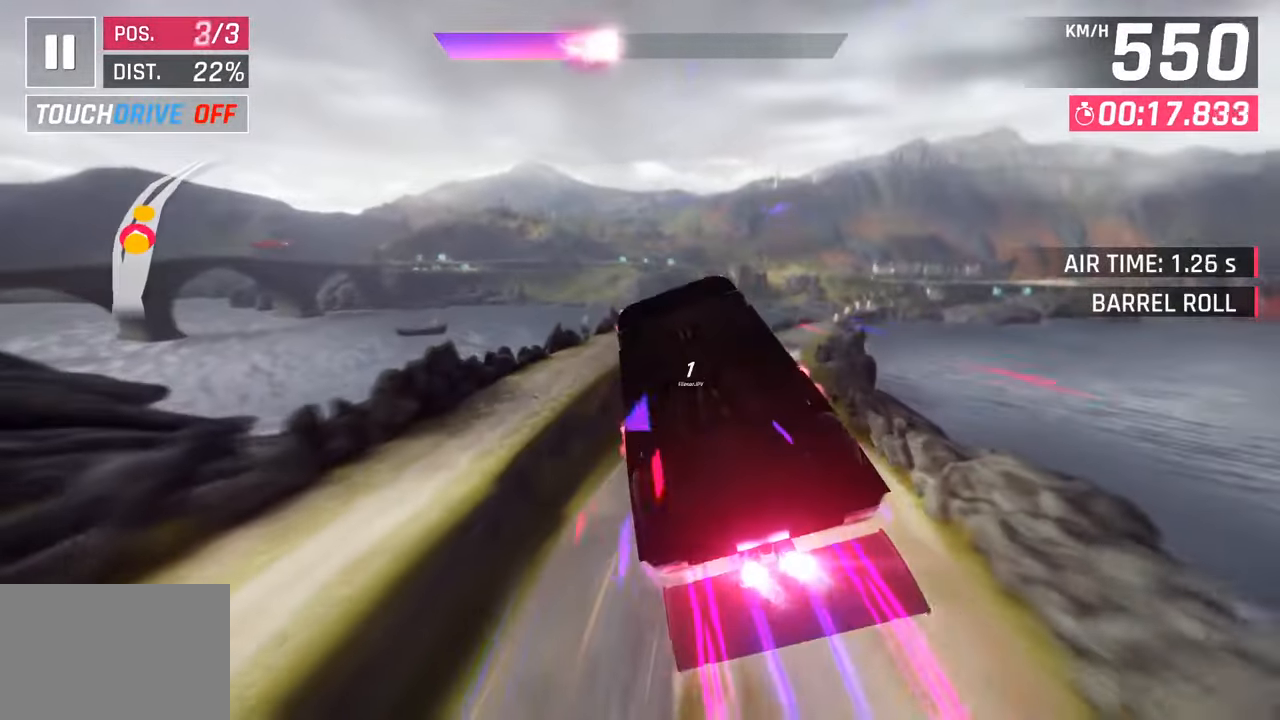
{"buttons": ["L3"], "left_stick": "right", "right_stick": "center", "events": [[133, "L3", "down"]]}
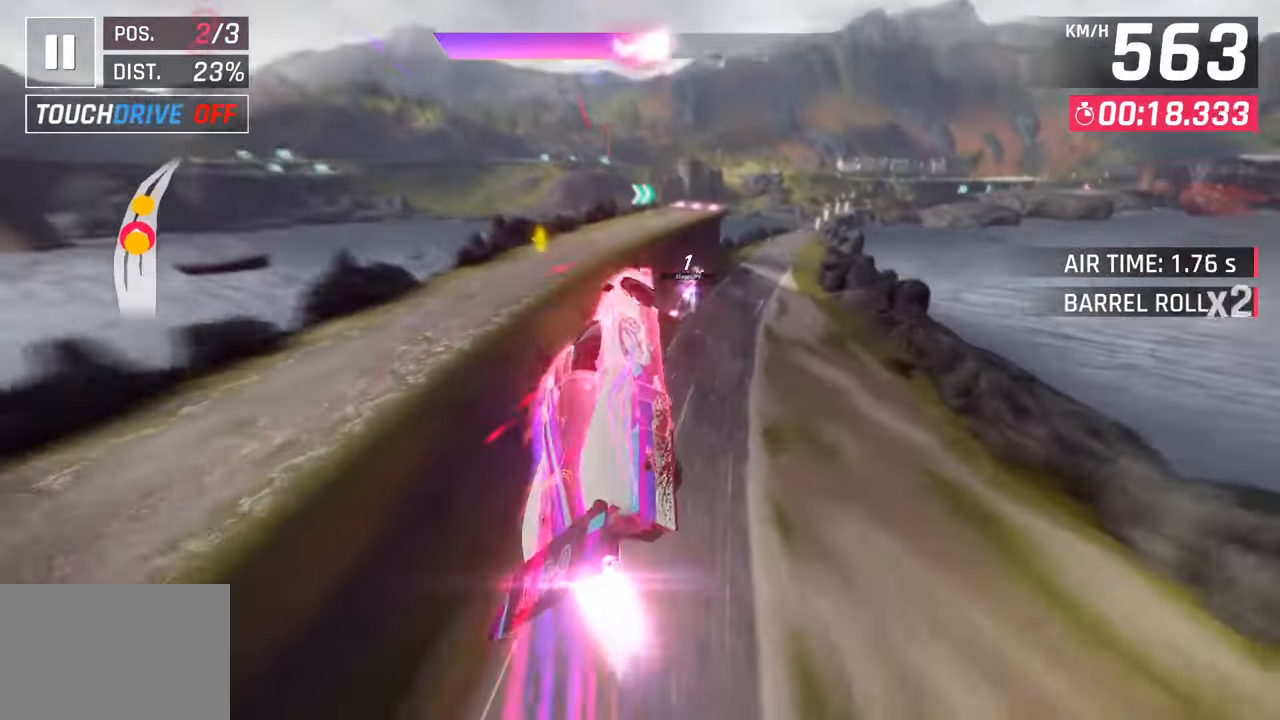
{"buttons": ["L3"], "left_stick": "right", "right_stick": "center", "events": []}
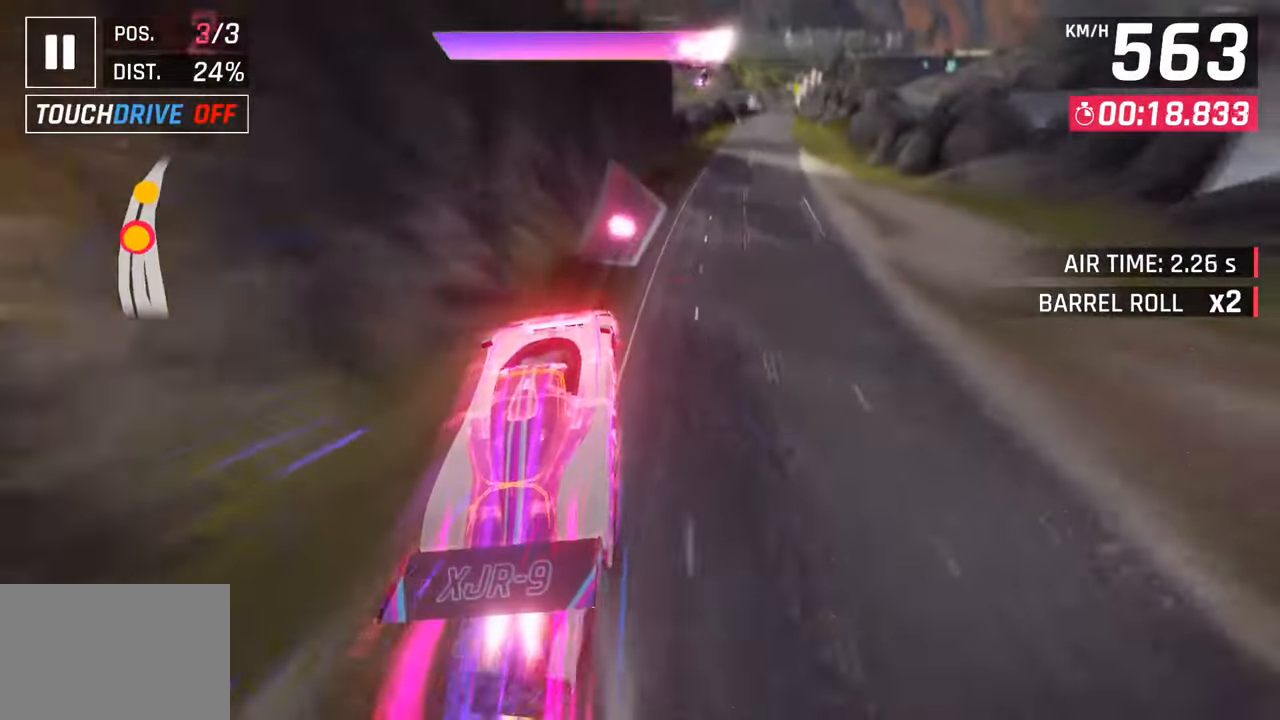
{"buttons": ["L3"], "left_stick": "right", "right_stick": "center", "events": []}
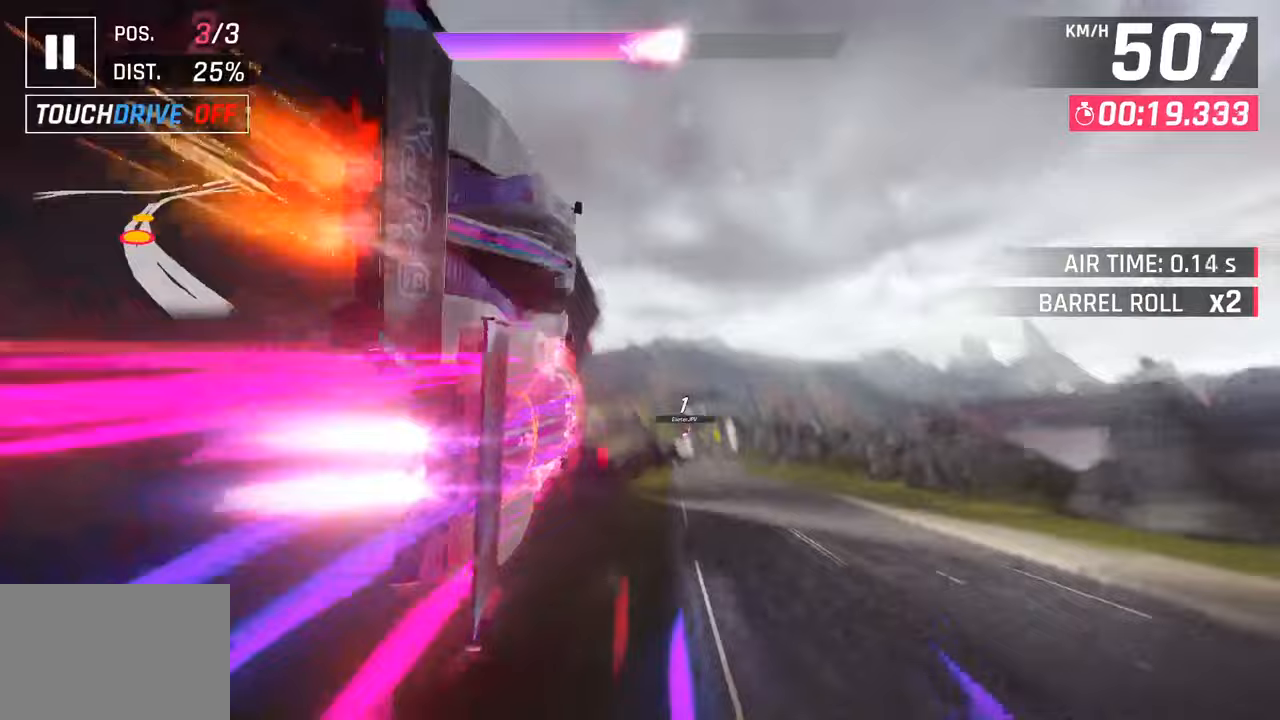
{"buttons": [], "left_stick": "right", "right_stick": "center", "events": [[350, "L3", "up"]]}
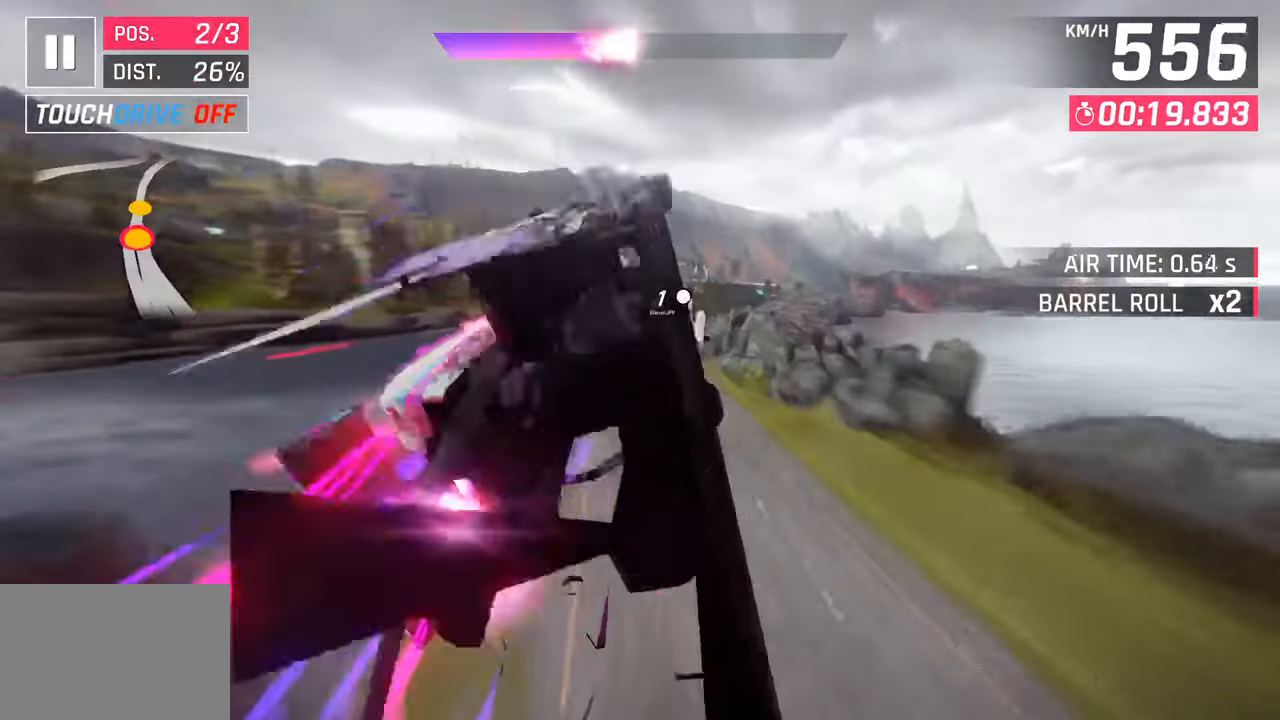
{"buttons": [], "left_stick": "center", "right_stick": "center", "events": [[67, "left_stick", "center"], [250, "left_stick", "right"], [417, "left_stick", "center"]]}
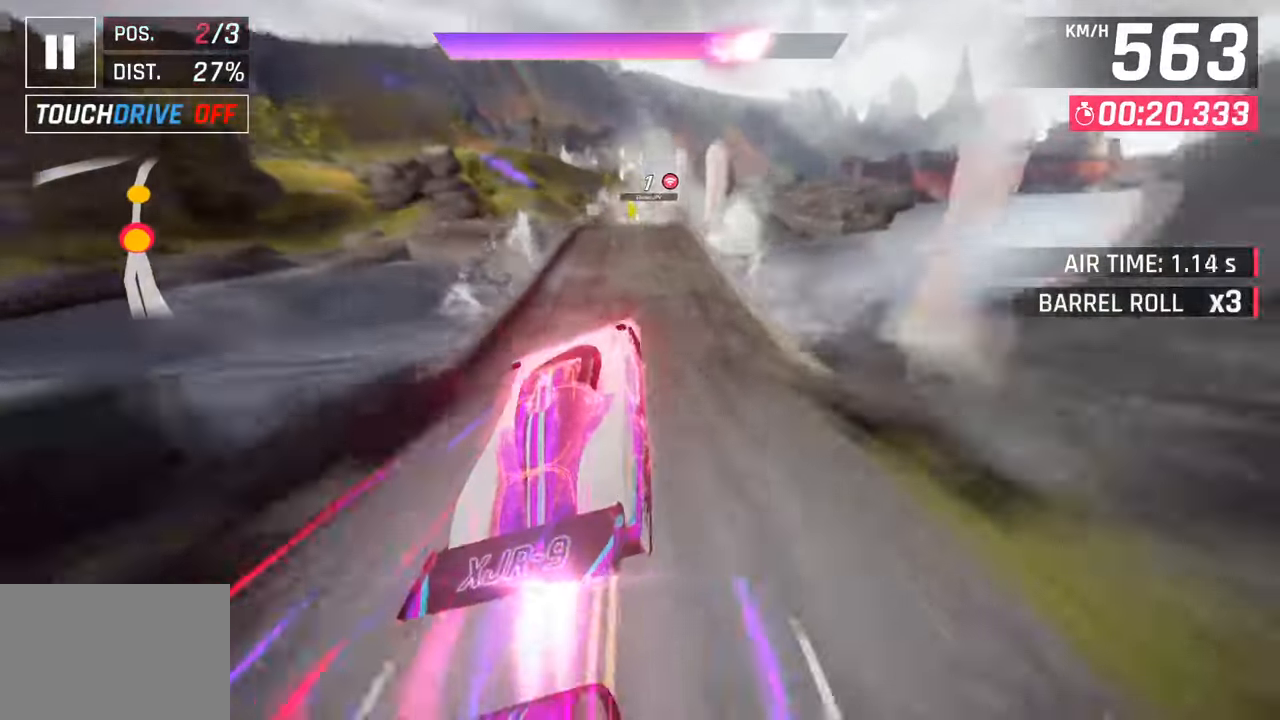
{"buttons": [], "left_stick": "right", "right_stick": "center", "events": [[433, "left_stick", "right"]]}
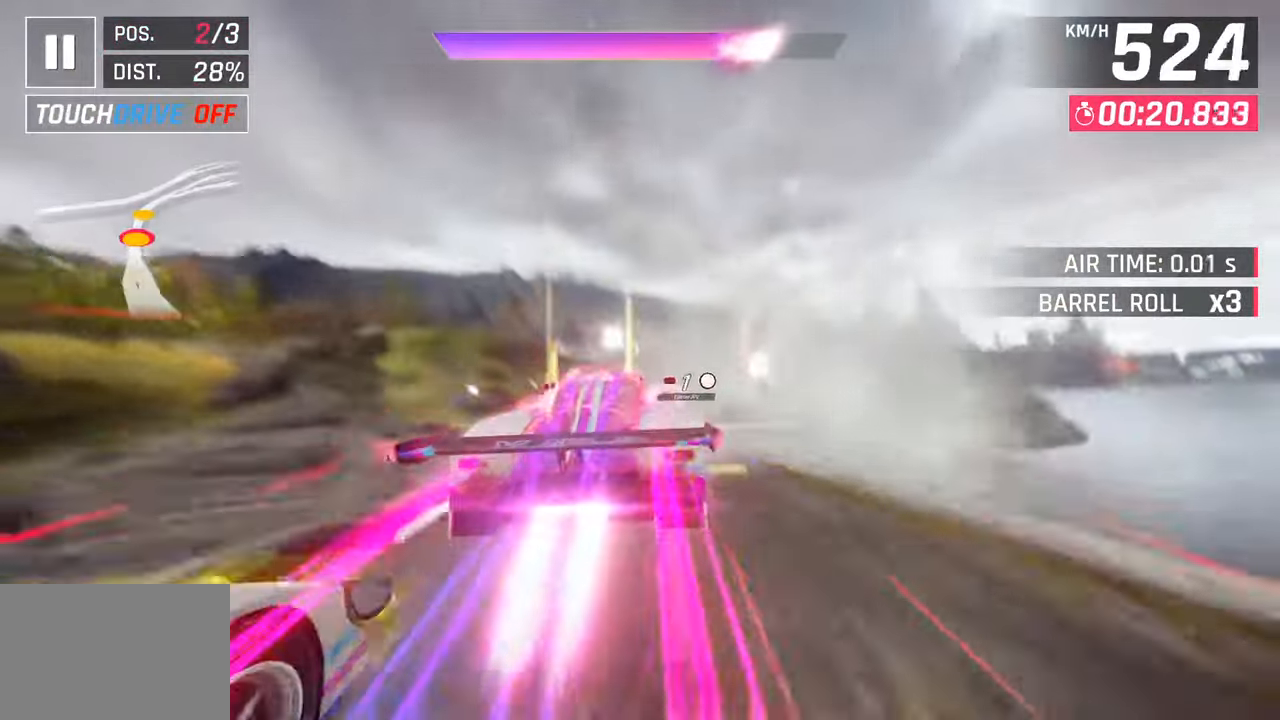
{"buttons": ["SQUARE", "L3"], "left_stick": "right", "right_stick": "center", "events": [[383, "L3", "down"], [450, "SQUARE", "down"]]}
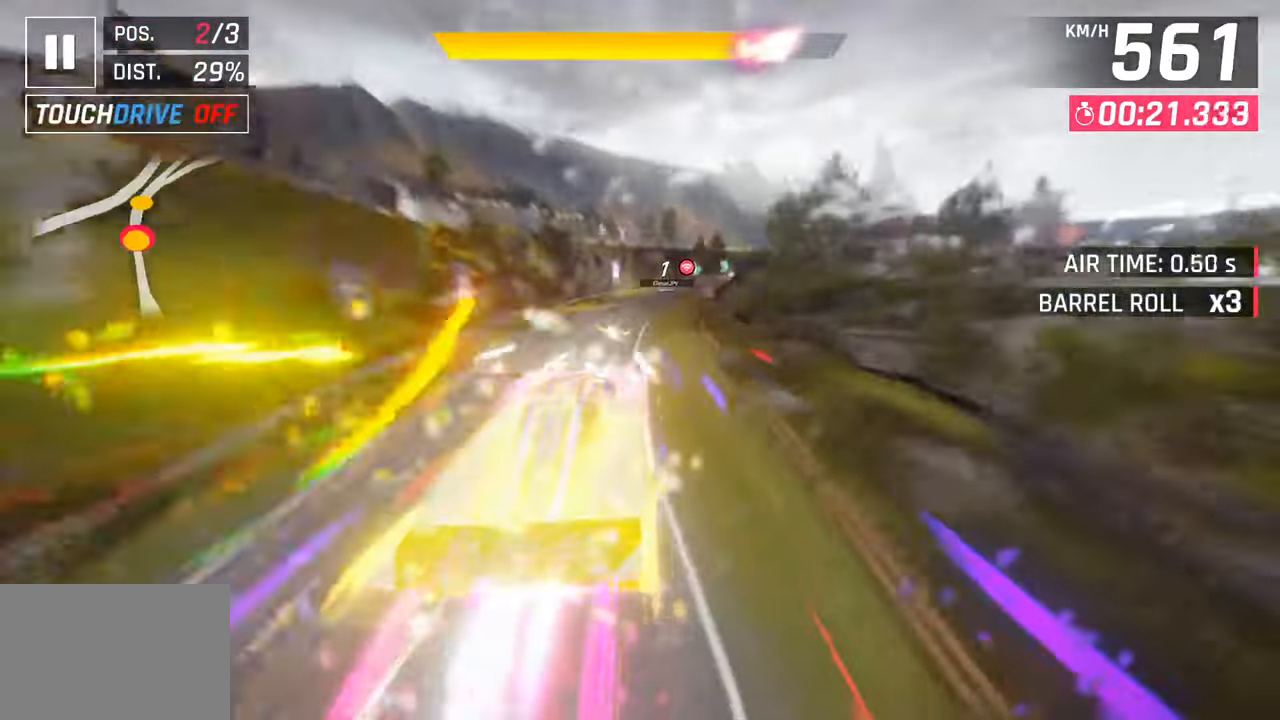
{"buttons": ["L3"], "left_stick": "right", "right_stick": "center", "events": [[83, "SQUARE", "up"]]}
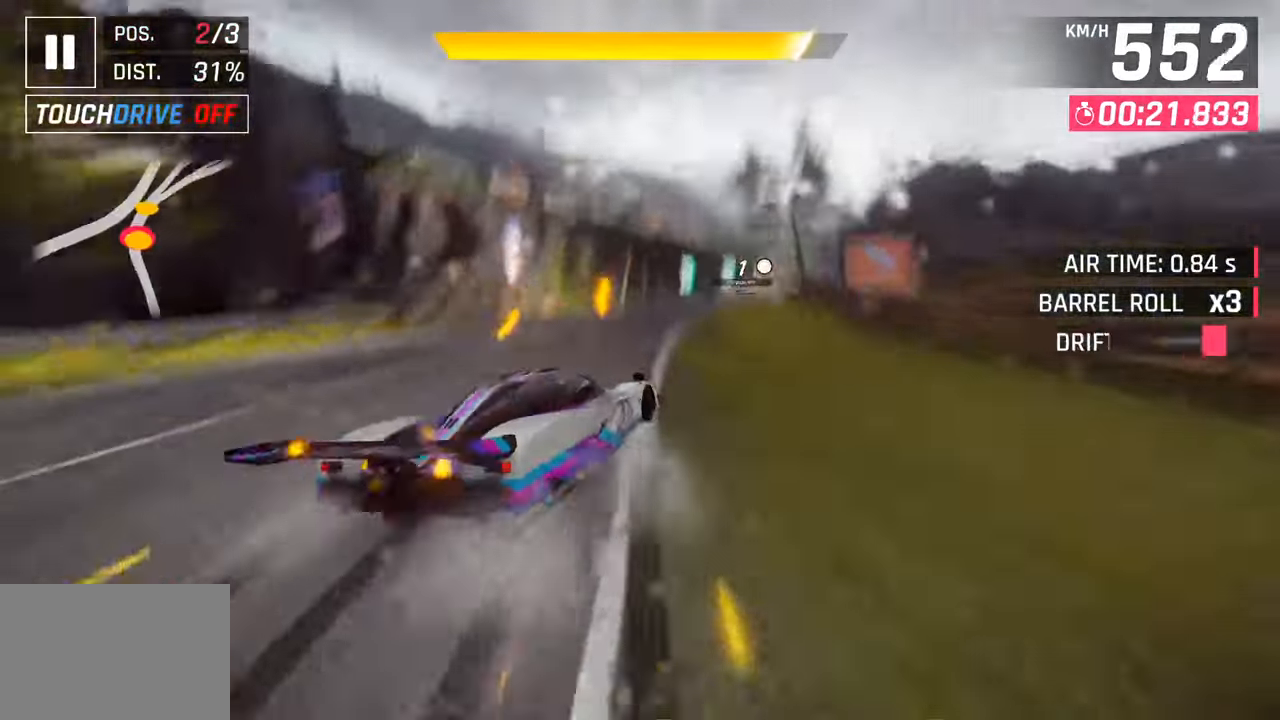
{"buttons": ["L3"], "left_stick": "right", "right_stick": "center", "events": [[183, "CROSS", "down"], [183, "R1", "down"], [233, "SQUARE", "down"], [483, "R1", "up"], [483, "SQUARE", "up"], [500, "CROSS", "up"]]}
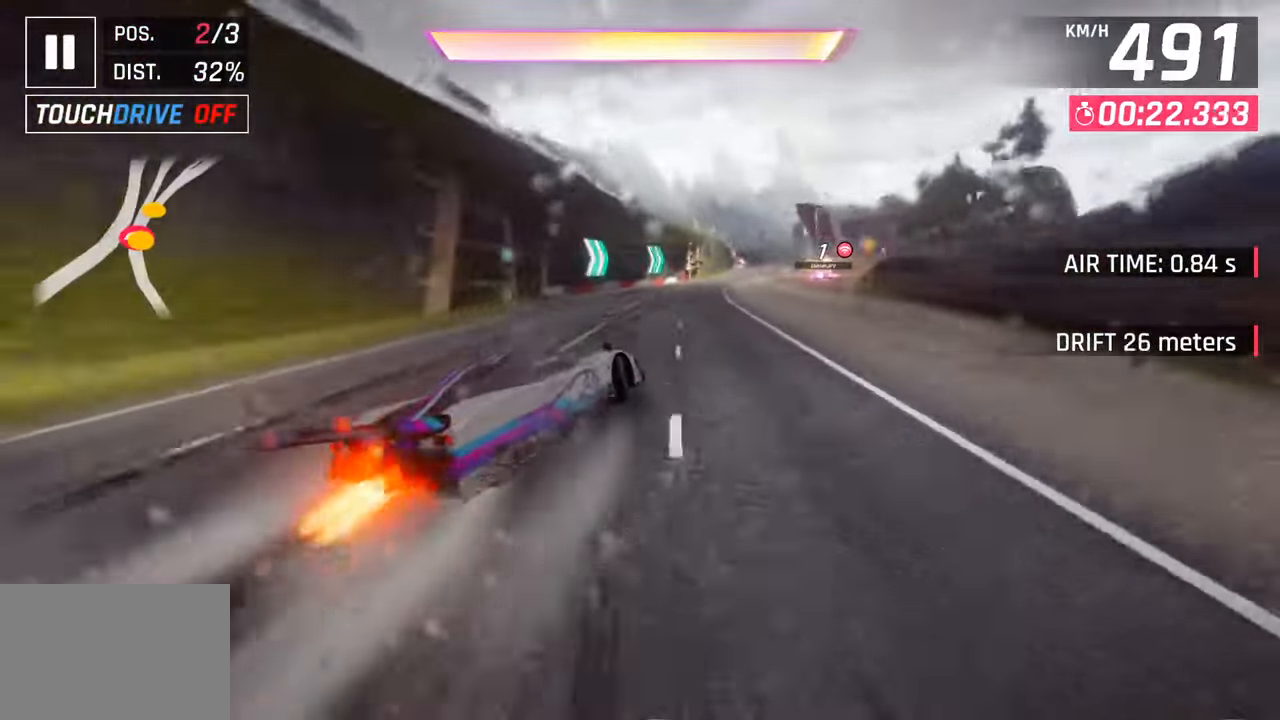
{"buttons": ["CROSS", "R1"], "left_stick": "right", "right_stick": "center", "events": [[317, "L3", "up"], [367, "left_stick", "center"], [417, "R1", "down"], [433, "CROSS", "down"], [483, "left_stick", "right"]]}
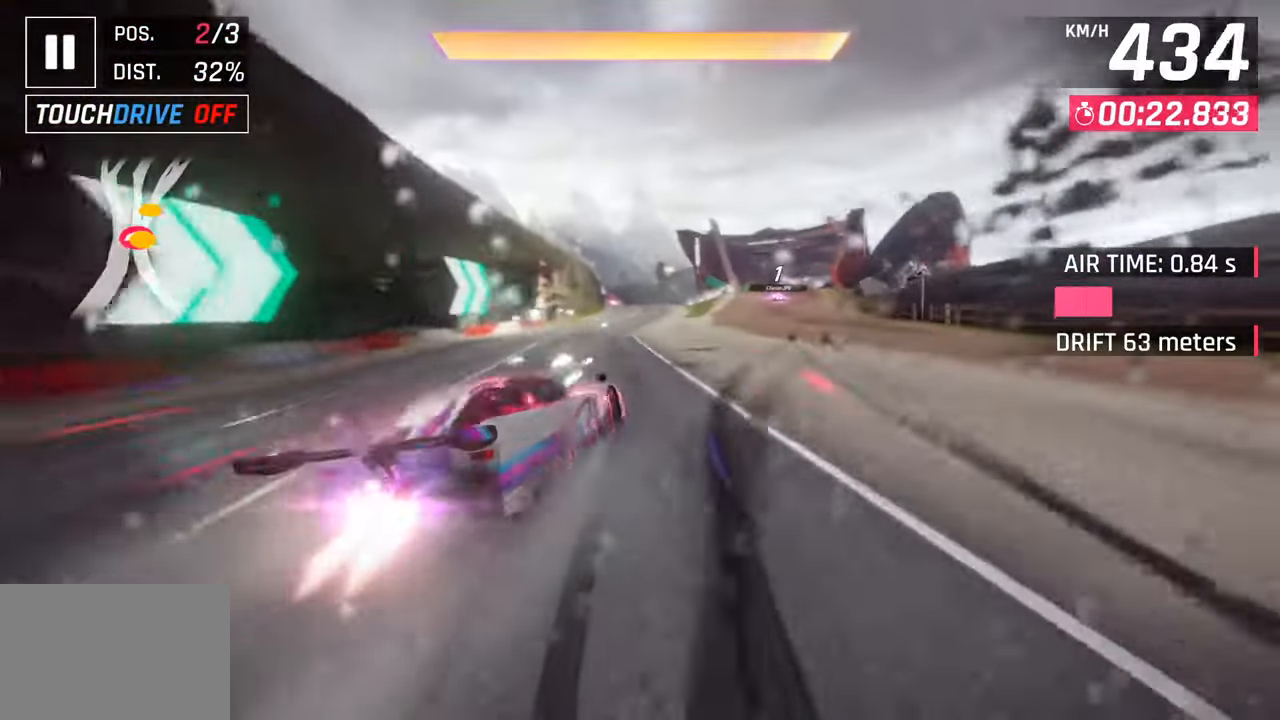
{"buttons": [], "left_stick": "right", "right_stick": "center", "events": [[117, "R1", "up"], [133, "CROSS", "up"]]}
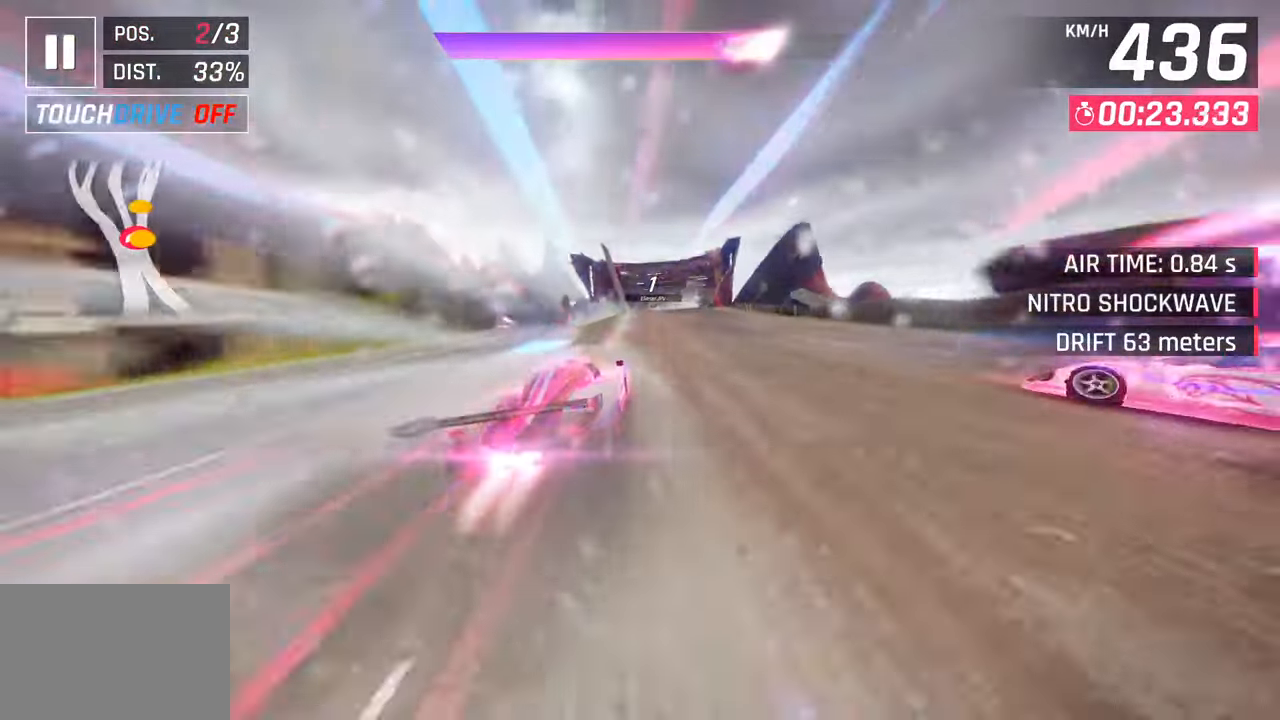
{"buttons": [], "left_stick": "left", "right_stick": "center", "events": [[300, "left_stick", "center"], [467, "left_stick", "left"]]}
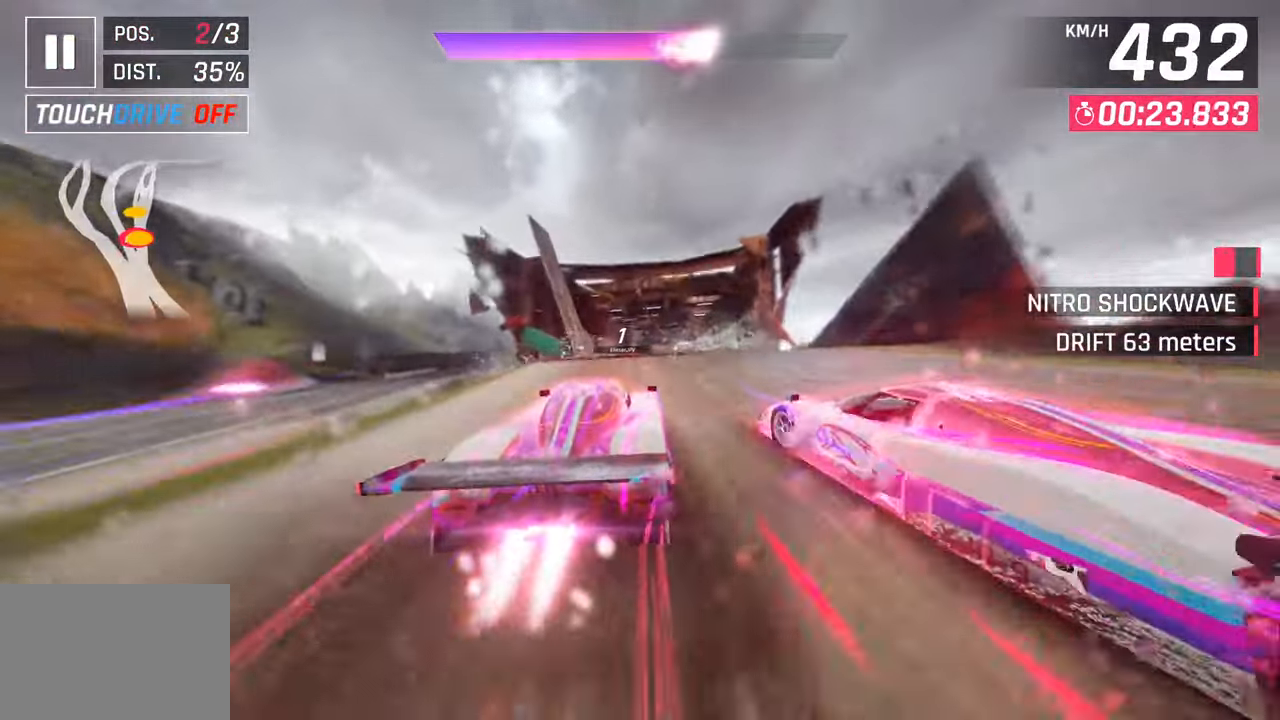
{"buttons": [], "left_stick": "center", "right_stick": "center", "events": [[233, "left_stick", "center"]]}
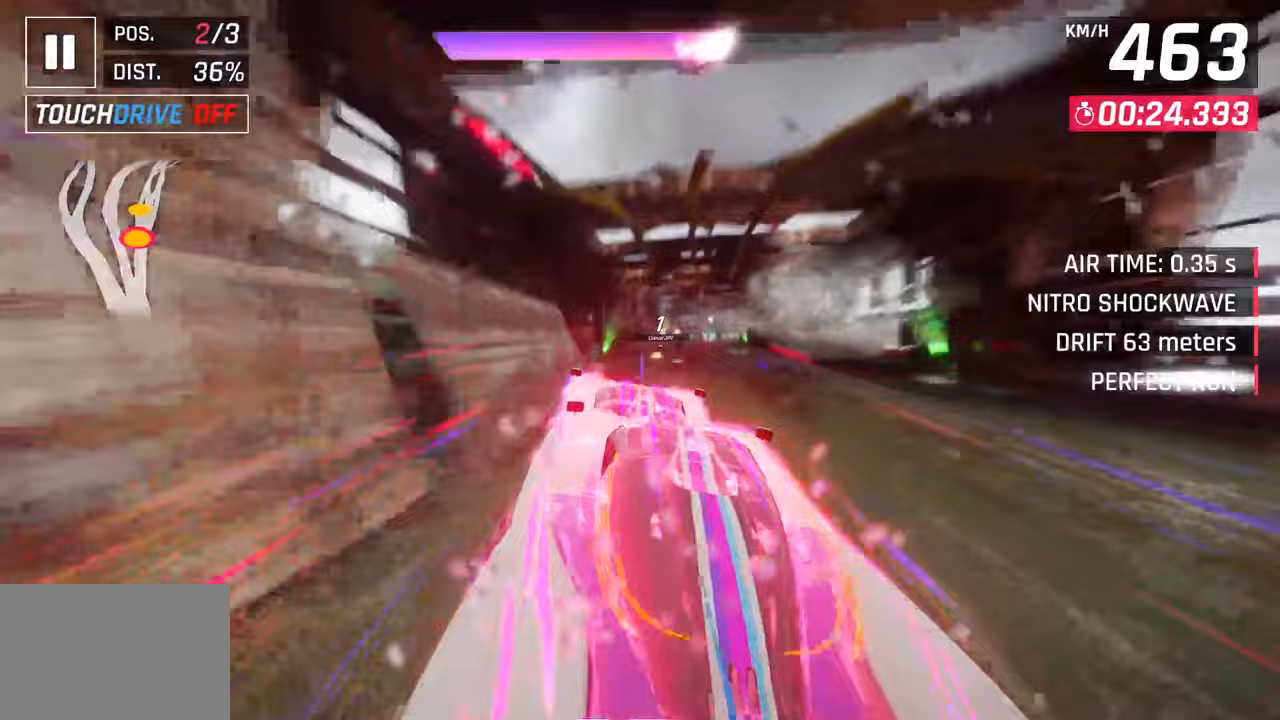
{"buttons": [], "left_stick": "right", "right_stick": "center", "events": [[67, "left_stick", "right"]]}
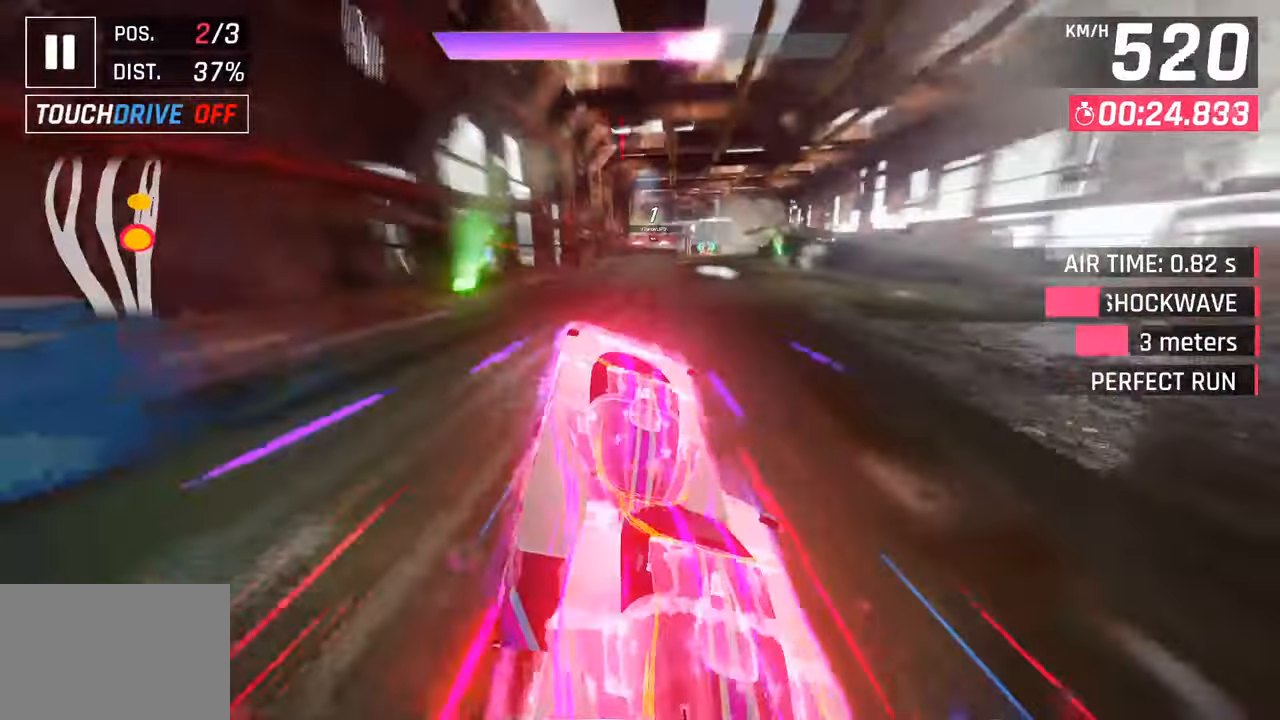
{"buttons": [], "left_stick": "center", "right_stick": "center", "events": [[50, "left_stick", "center"], [283, "left_stick", "right"], [400, "left_stick", "center"]]}
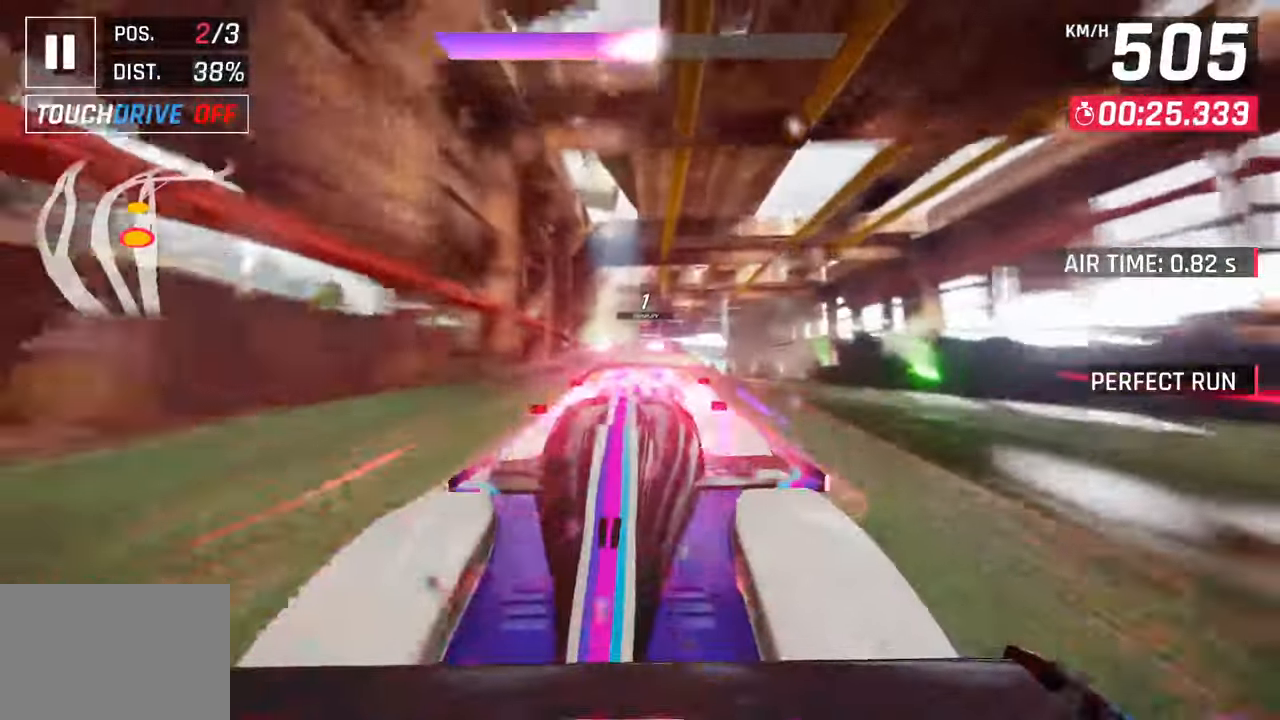
{"buttons": [], "left_stick": "right", "right_stick": "center", "events": [[400, "left_stick", "right"]]}
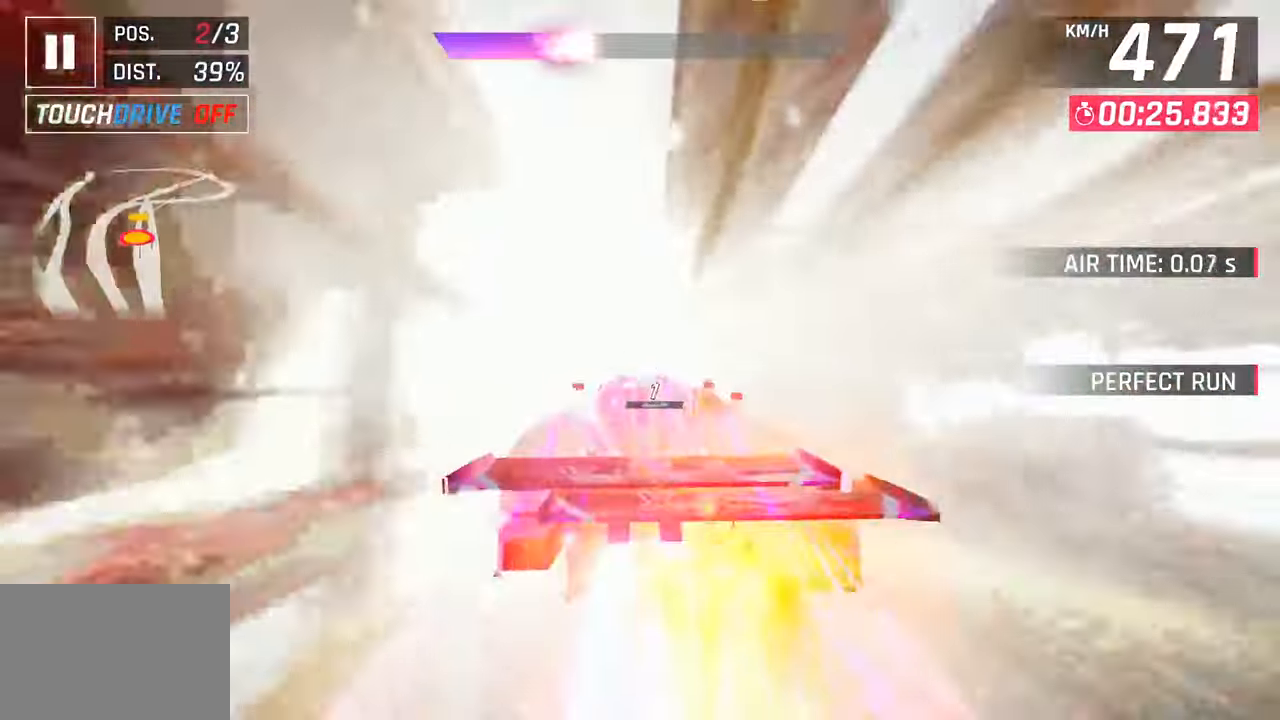
{"buttons": [], "left_stick": "center", "right_stick": "center", "events": [[83, "left_stick", "center"], [183, "left_stick", "right"], [367, "left_stick", "center"]]}
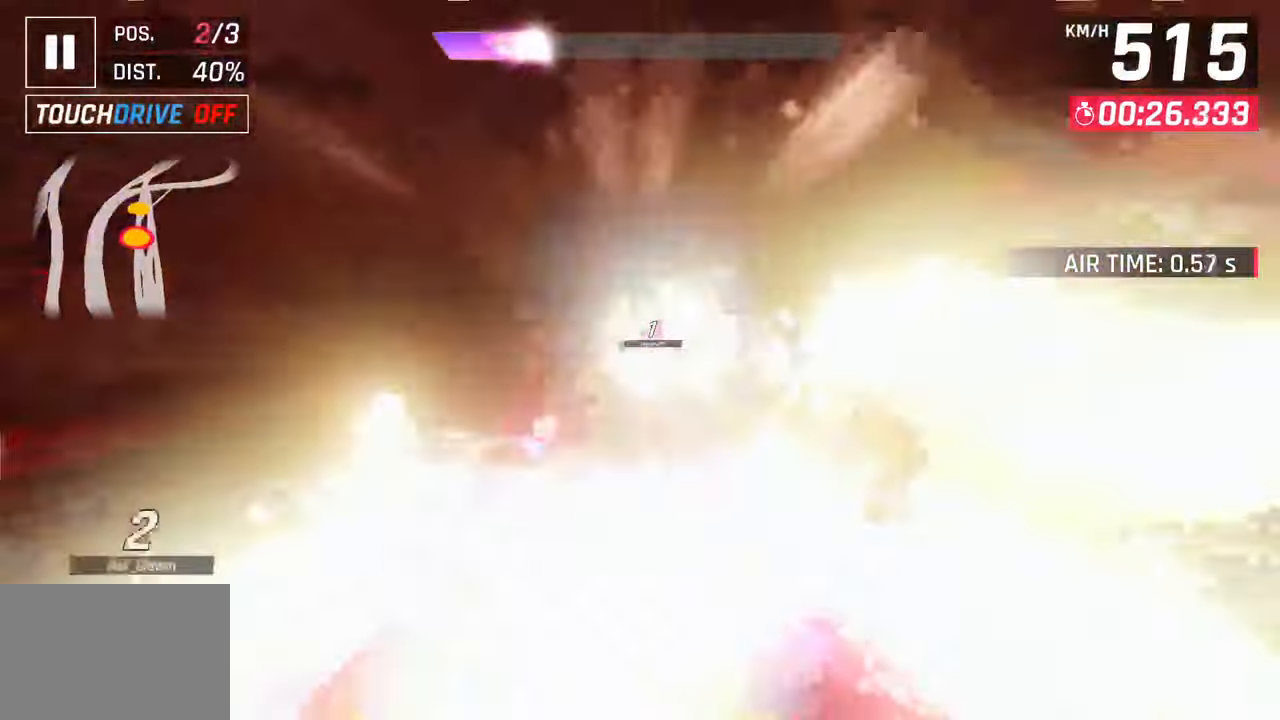
{"buttons": [], "left_stick": "right", "right_stick": "center", "events": [[267, "left_stick", "right"]]}
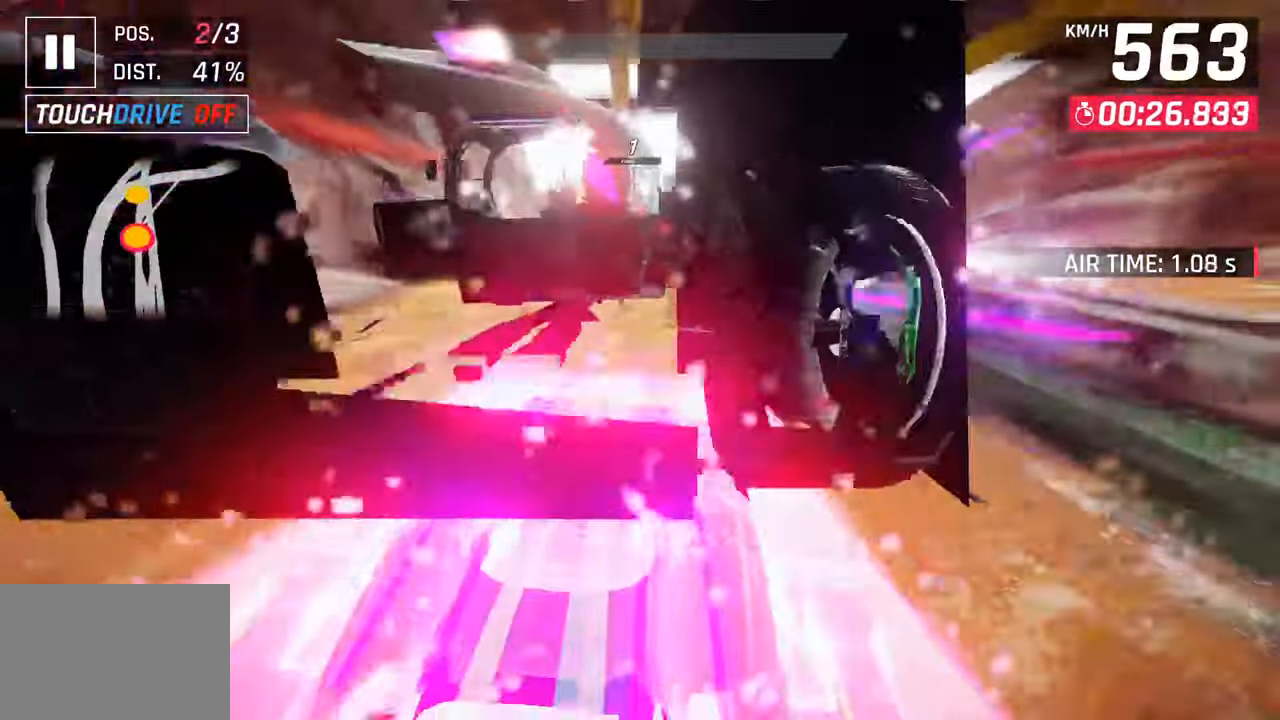
{"buttons": [], "left_stick": "left", "right_stick": "center", "events": [[33, "left_stick", "center"], [233, "left_stick", "right"], [333, "left_stick", "center"], [483, "left_stick", "left"]]}
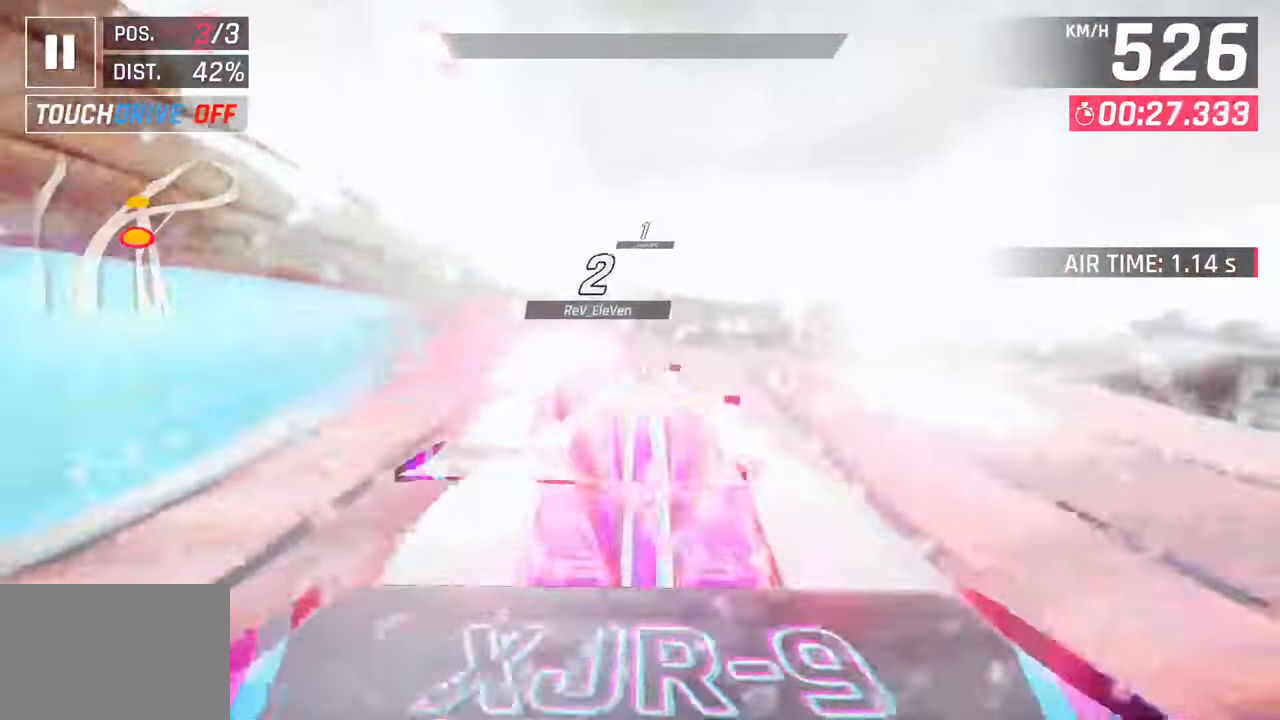
{"buttons": ["R1"], "left_stick": "right", "right_stick": "center", "events": [[100, "CROSS", "down"], [117, "R1", "down"], [250, "CROSS", "up"], [250, "left_stick", "right"], [267, "R1", "up"], [350, "CROSS", "down"], [350, "R1", "down"], [483, "CROSS", "up"]]}
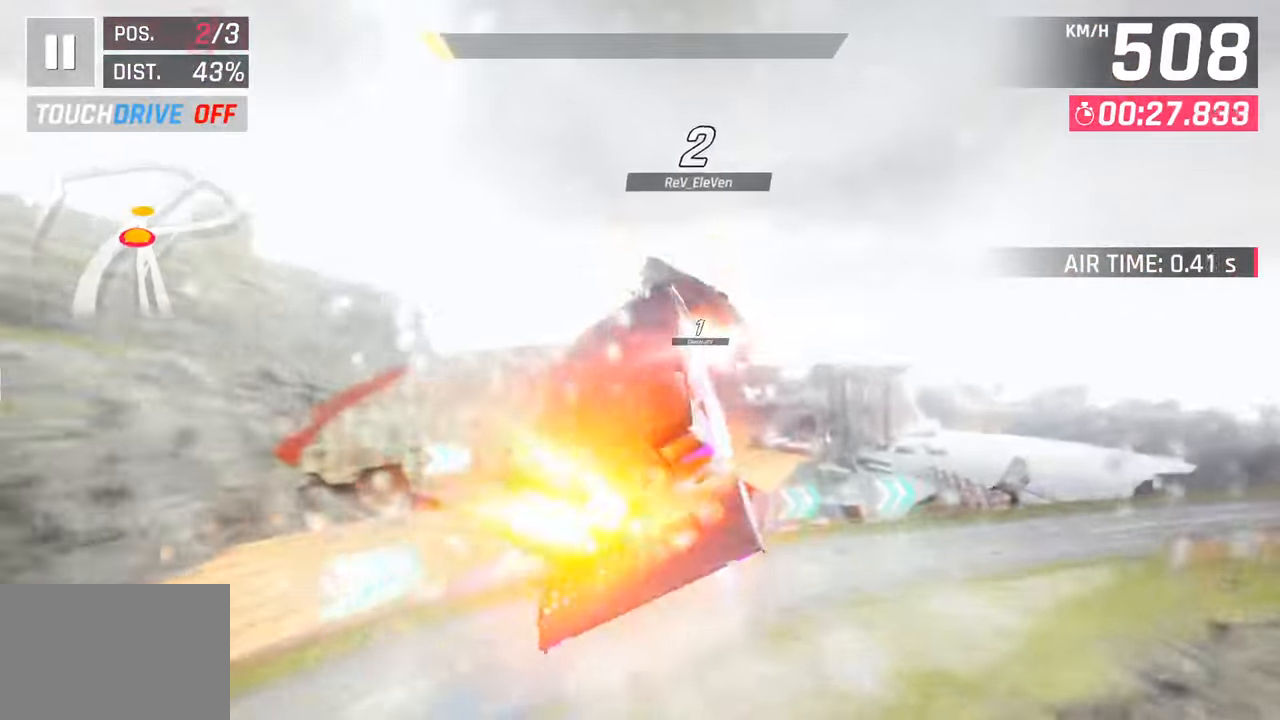
{"buttons": ["CROSS", "R1"], "left_stick": "right", "right_stick": "center", "events": [[17, "R1", "up"], [67, "CROSS", "down"], [67, "R1", "down"], [200, "CROSS", "up"], [233, "R1", "up"], [267, "R1", "down"], [283, "CROSS", "down"], [417, "CROSS", "up"], [433, "R1", "up"], [483, "CROSS", "down"], [483, "R1", "down"]]}
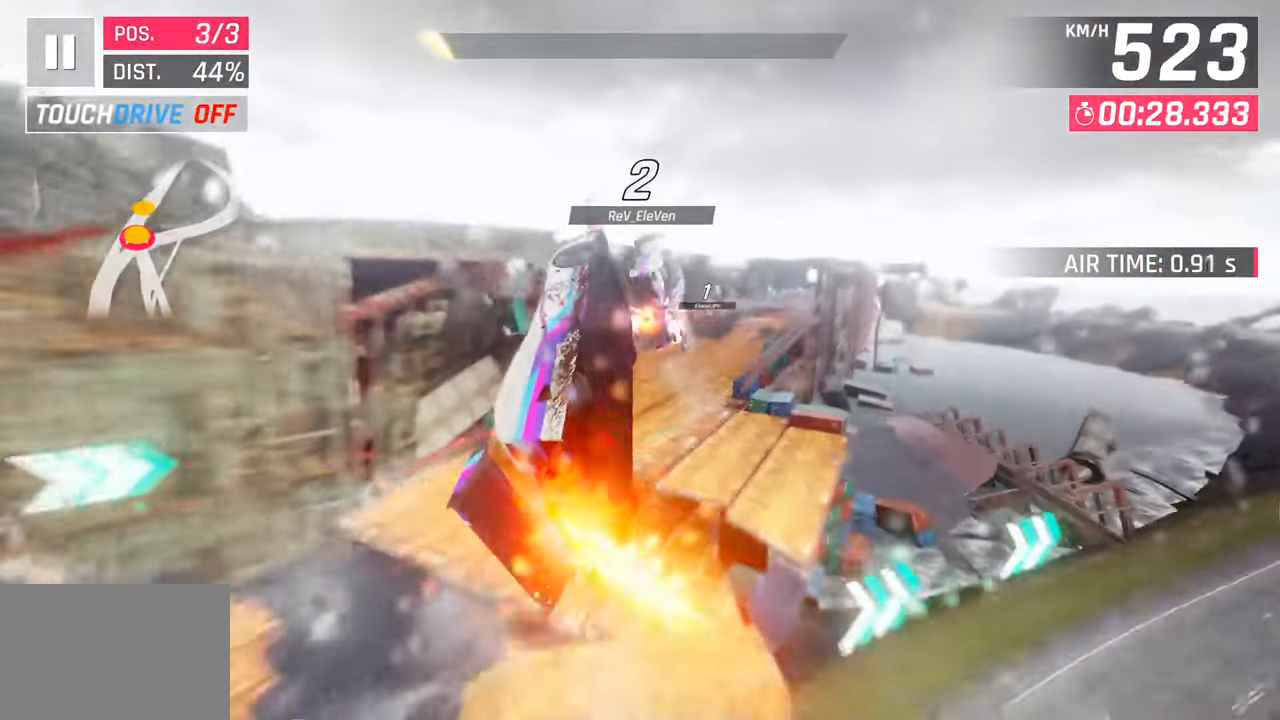
{"buttons": ["CROSS", "R1"], "left_stick": "right", "right_stick": "center", "events": [[100, "CROSS", "up"], [117, "R1", "up"], [183, "CROSS", "down"], [183, "R1", "down"], [317, "CROSS", "up"], [350, "R1", "up"], [400, "CROSS", "down"], [400, "R1", "down"]]}
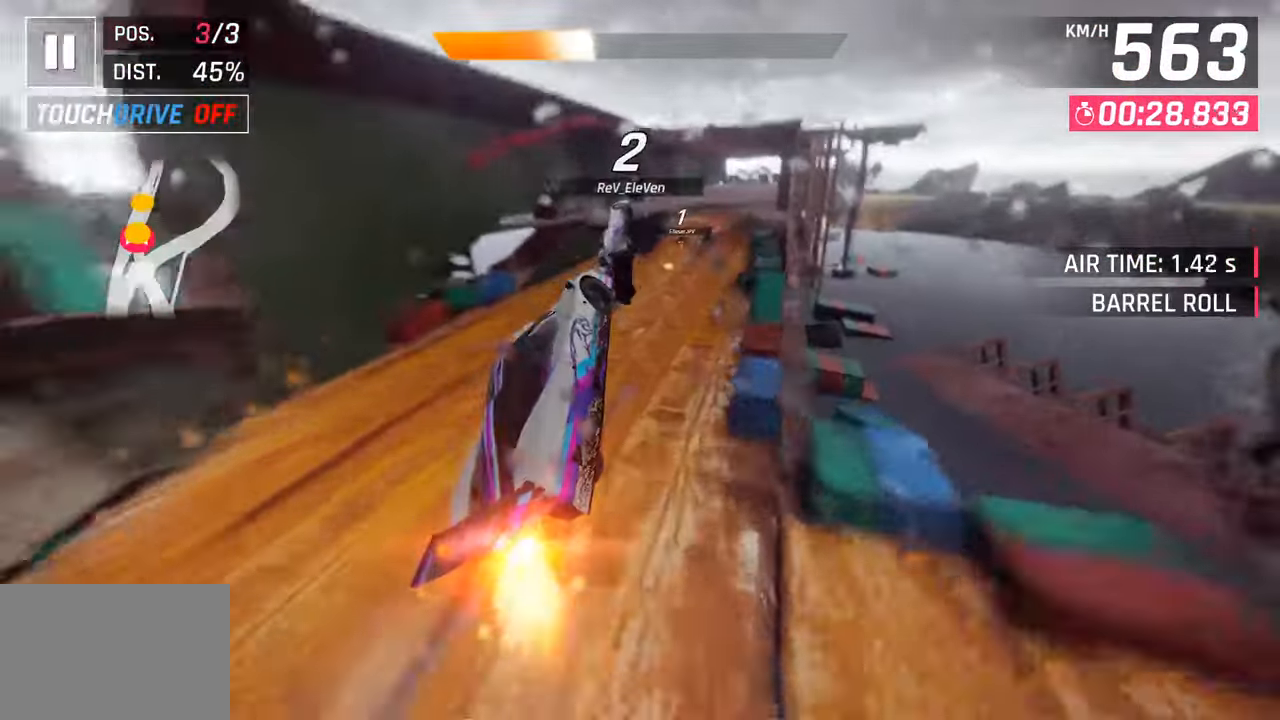
{"buttons": ["CROSS"], "left_stick": "right", "right_stick": "center", "events": [[133, "CROSS", "up"], [133, "R1", "up"], [350, "SQUARE", "down"], [400, "CROSS", "down"], [400, "SQUARE", "up"]]}
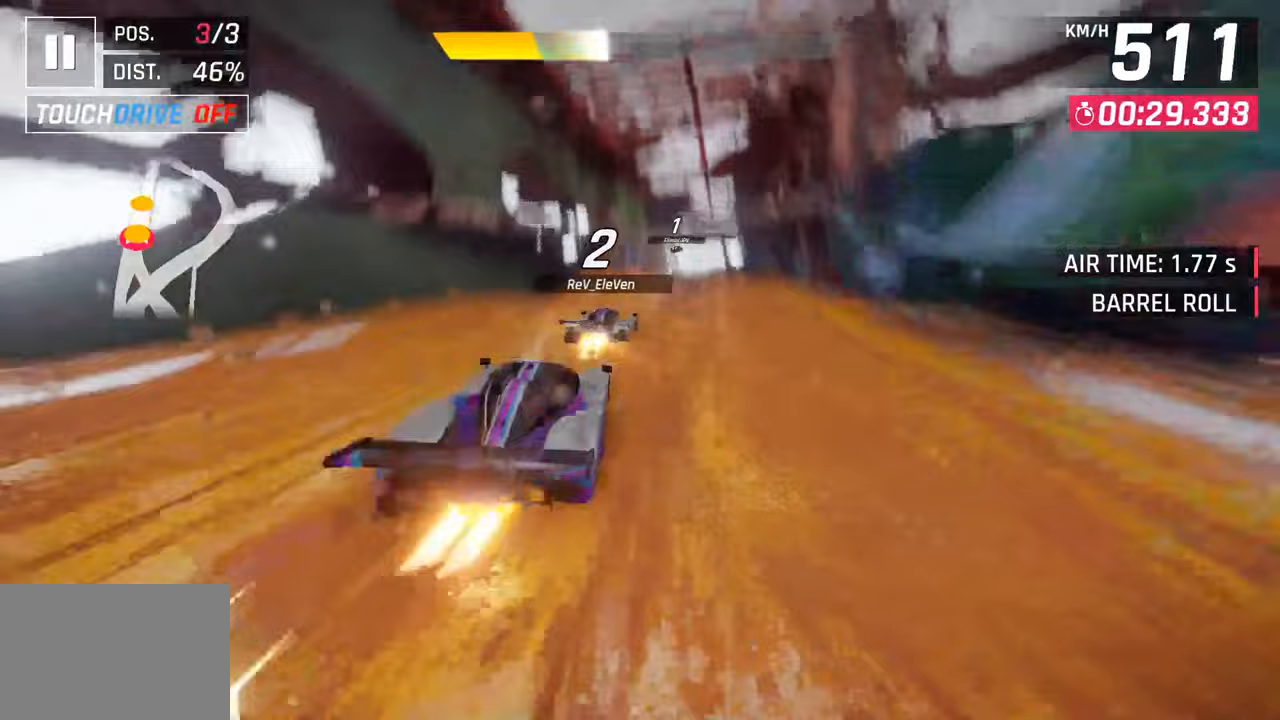
{"buttons": ["SQUARE"], "left_stick": "right", "right_stick": "center", "events": [[67, "CROSS", "up"], [350, "SQUARE", "down"], [417, "SQUARE", "up"], [500, "SQUARE", "down"]]}